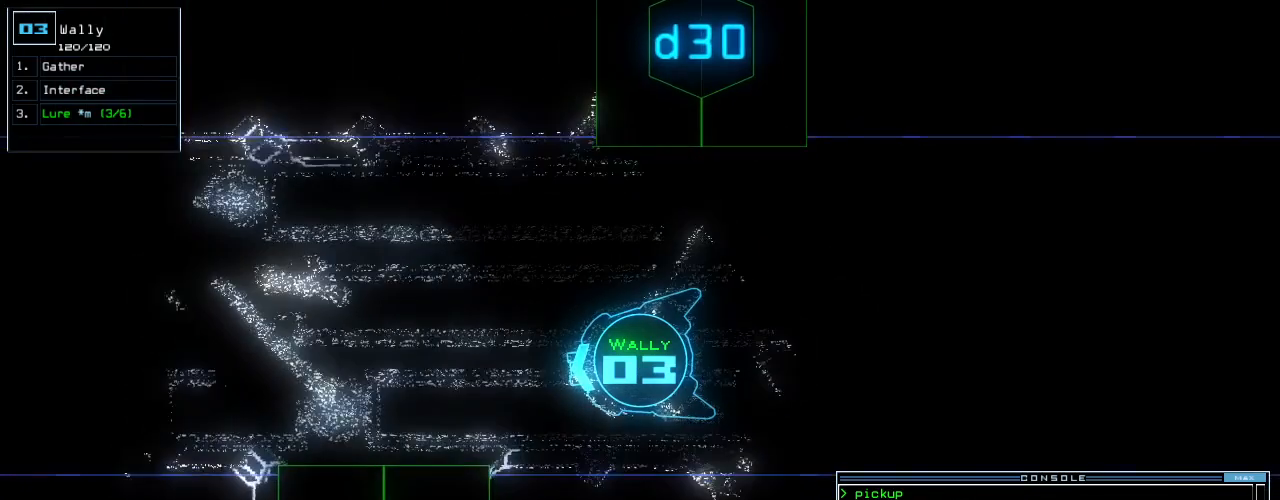
Gameplay with keyboard; each line is a JSON object with the keys held at the frame after it. "events" lists presses ("down") and releases ("up") of ".", "0", "1", "2", "3", "4", "5", "6", "7", "8", "9", "a", "b", "backspace", "c", "caps_lock", "comma", "ctrl_l", "ctrl_r", "d", "down", "e", "equals", "escape", "f", "f12", "g", "h", "i", "j", "k", "l", "left", "m", "minus", "n", "o", "p", "q", "quote", "r", "return", "right", "s", "semicolon", "shift_l", "shift_r", "space", "t", "tab", "tilde", "u", "up", "v", "w", "x", "y" and "z" between this image and that frame as [ms after this image, input, new state], when the widget could be followed in between. No other keys are recorded. Mouse input is not recorded. Not read: other_keys.
{"keys": ["space"]}
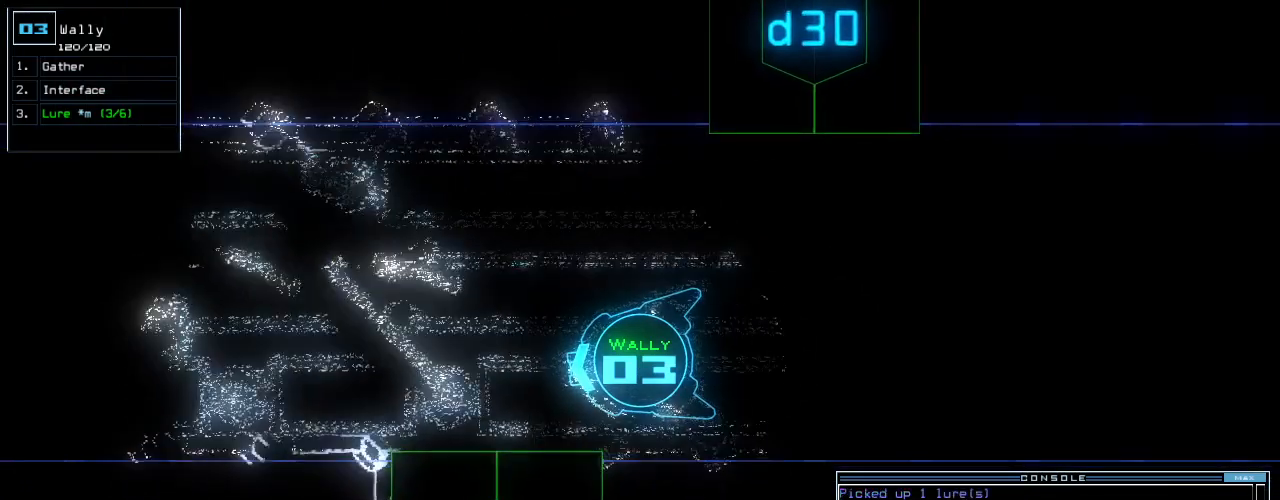
{"keys": [], "events": [[42, "space", "up"], [125, "left", "down"], [333, "left", "up"]]}
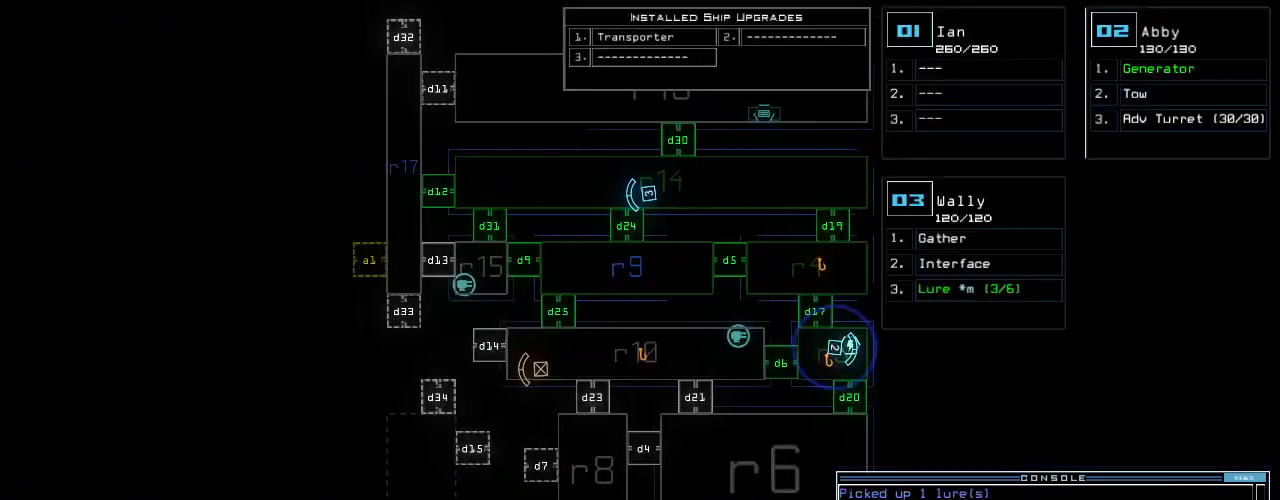
{"keys": [], "events": []}
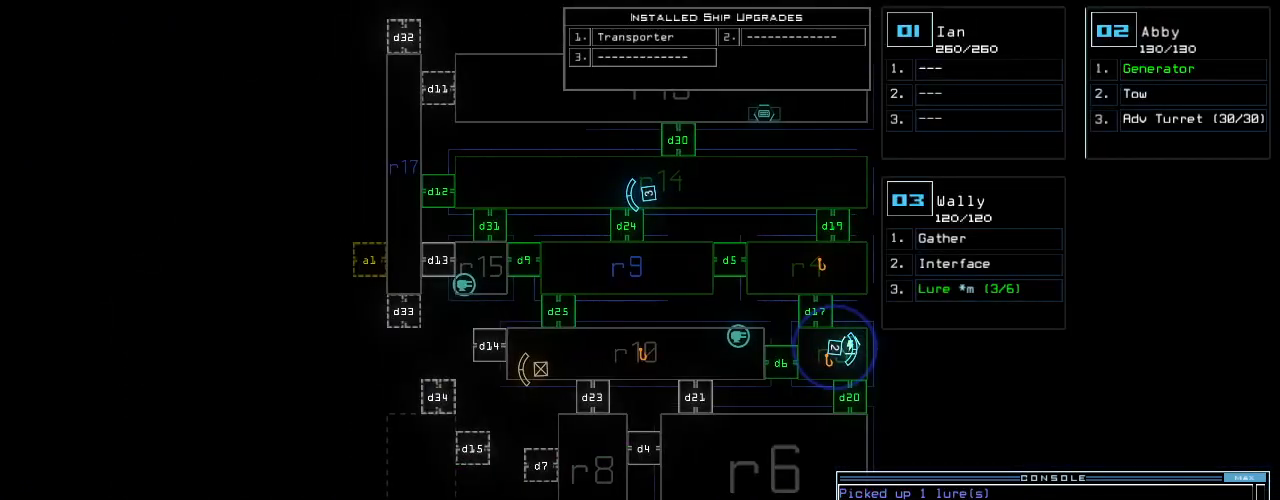
{"keys": [], "events": []}
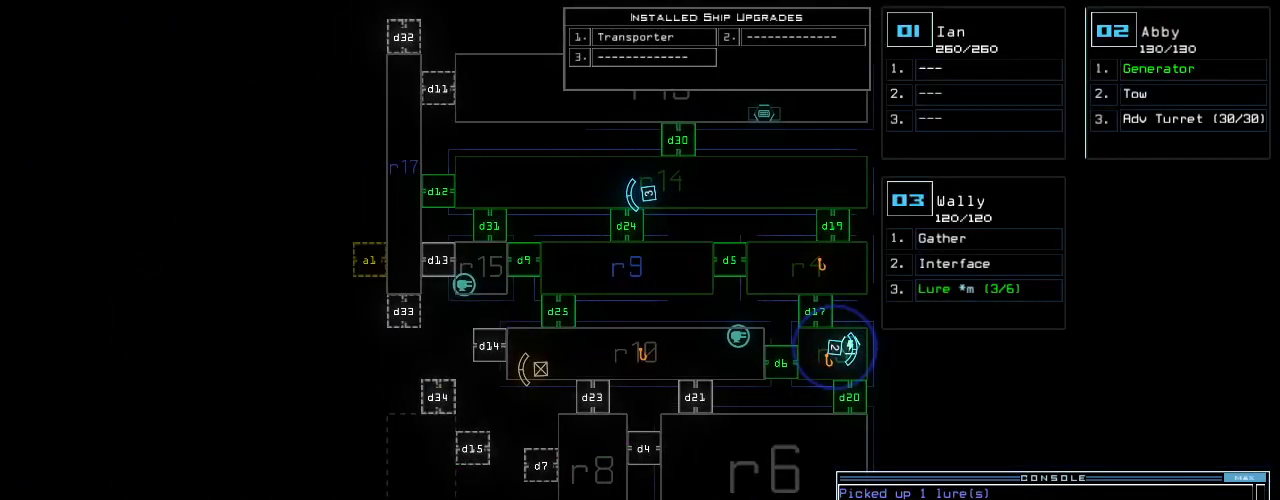
{"keys": ["down", "left"], "events": [[208, "space", "down"], [250, "space", "up"], [271, "down", "down"], [354, "left", "down"]]}
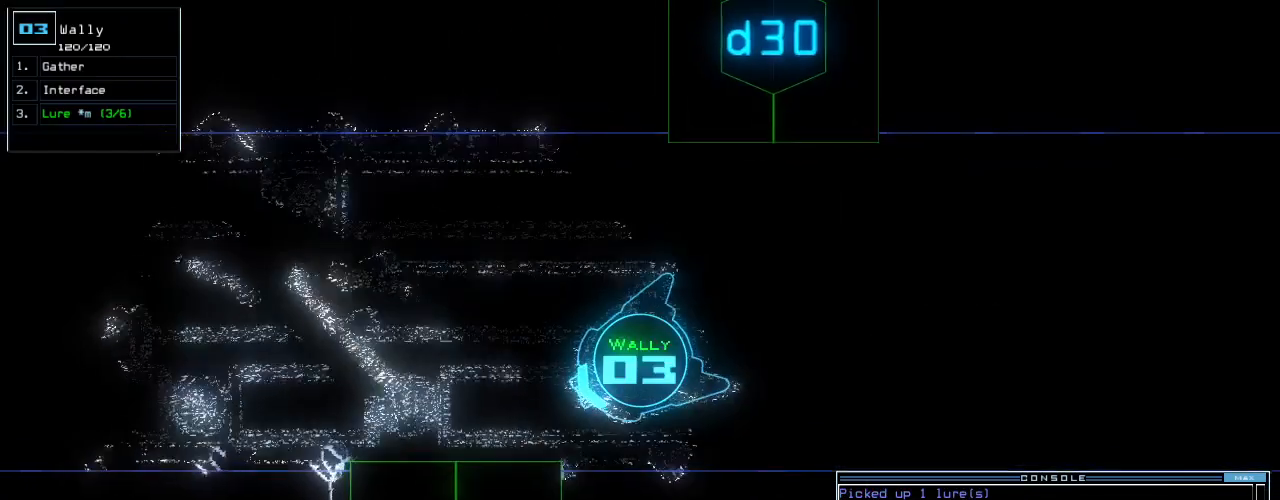
{"keys": [], "events": [[42, "left", "up"], [62, "down", "up"], [250, "l", "down"], [292, "return", "down"], [333, "l", "up"], [438, "return", "up"]]}
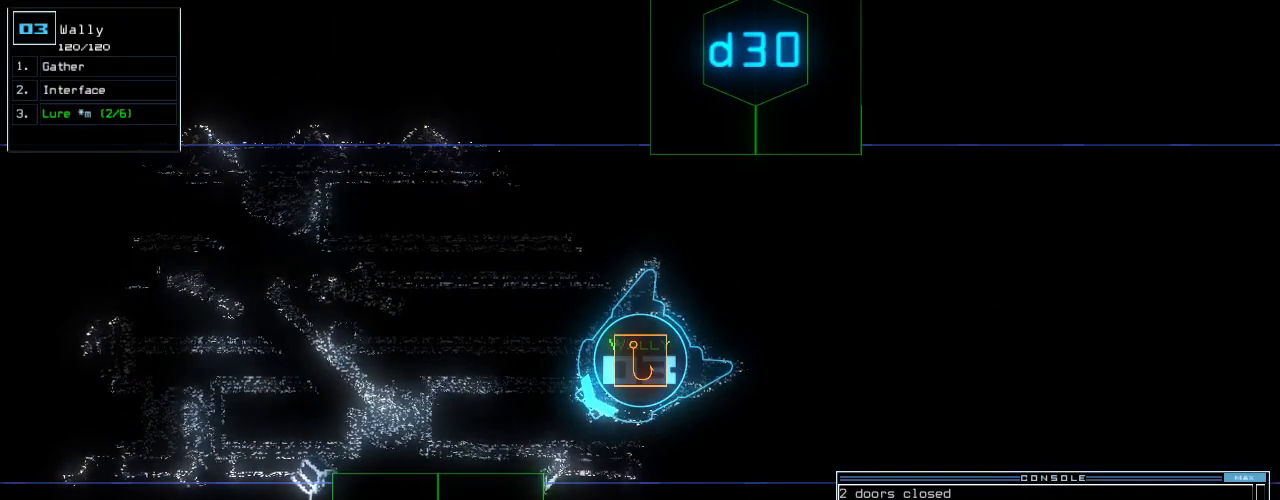
{"keys": ["2", "up"], "events": [[167, "right", "down"], [229, "up", "down"], [271, "d", "down"], [333, "d", "up"], [458, "2", "down"], [479, "right", "up"]]}
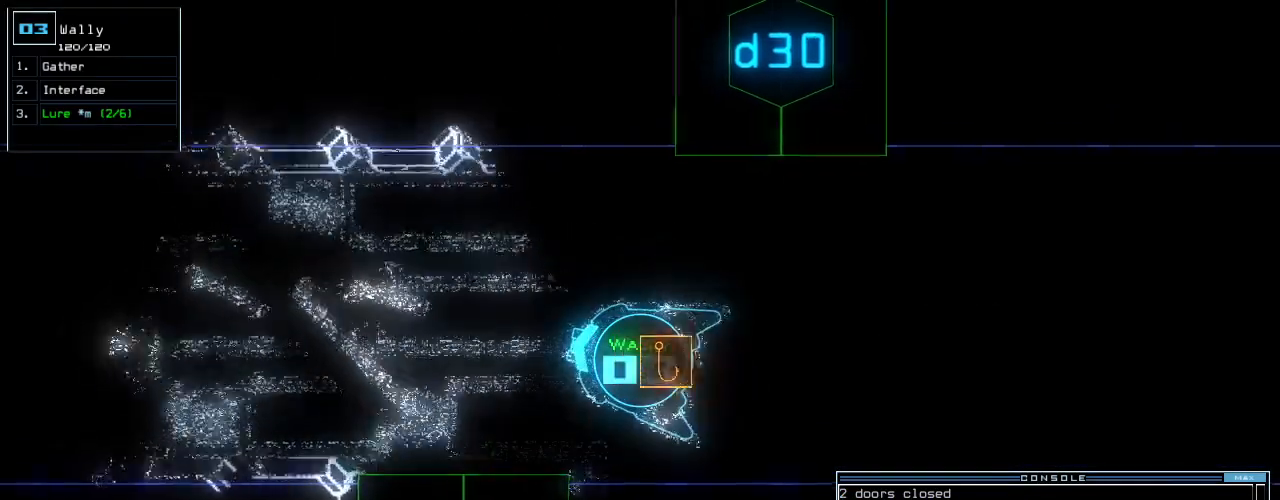
{"keys": ["left", "up"]}
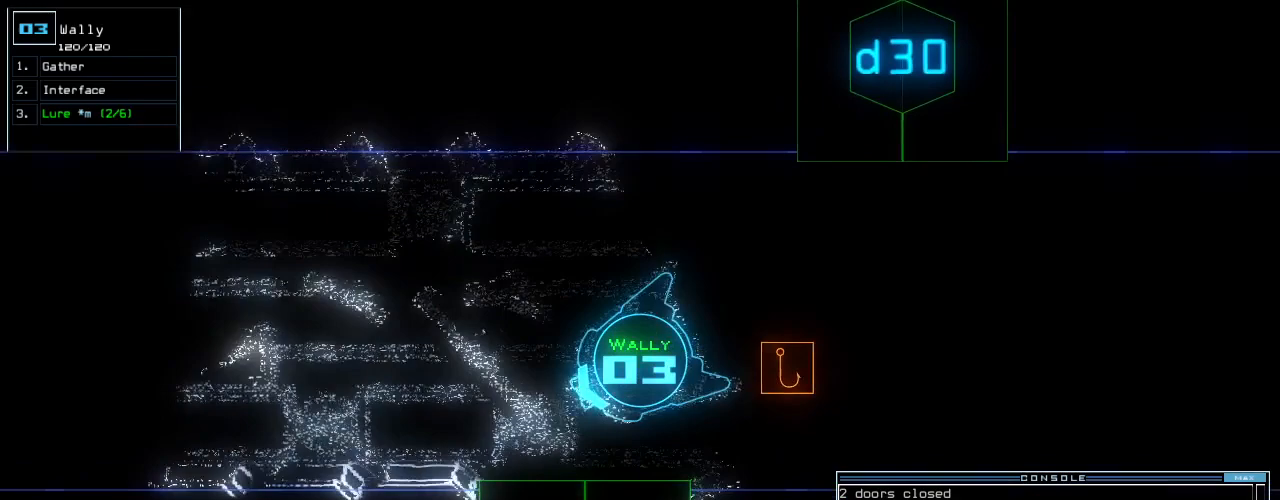
{"keys": ["up"], "events": [[125, "return", "down"], [271, "return", "up"], [292, "left", "up"]]}
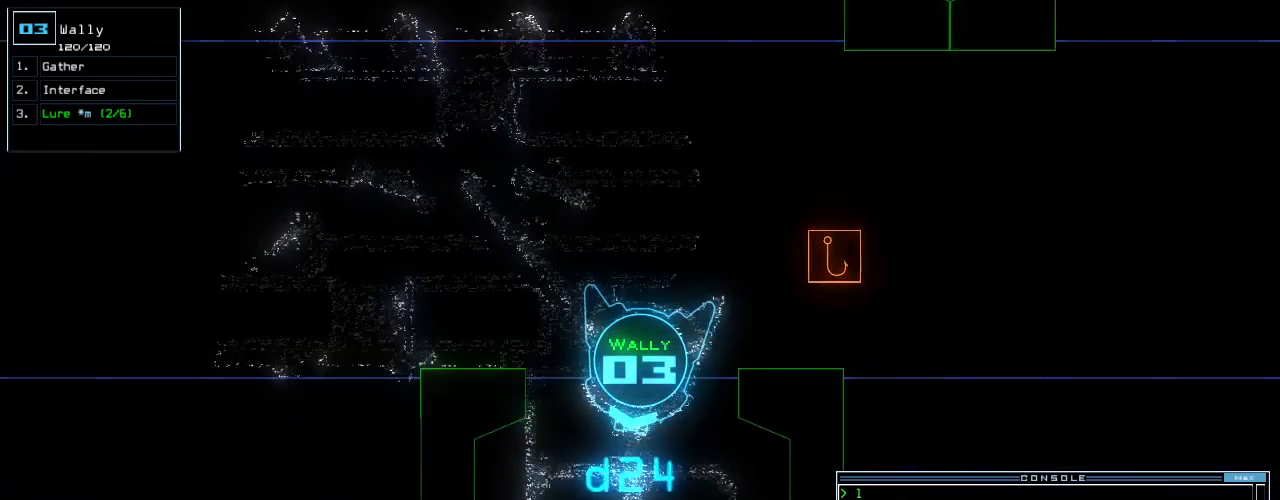
{"keys": [], "events": [[146, "up", "up"], [271, "down", "down"], [438, "down", "up"]]}
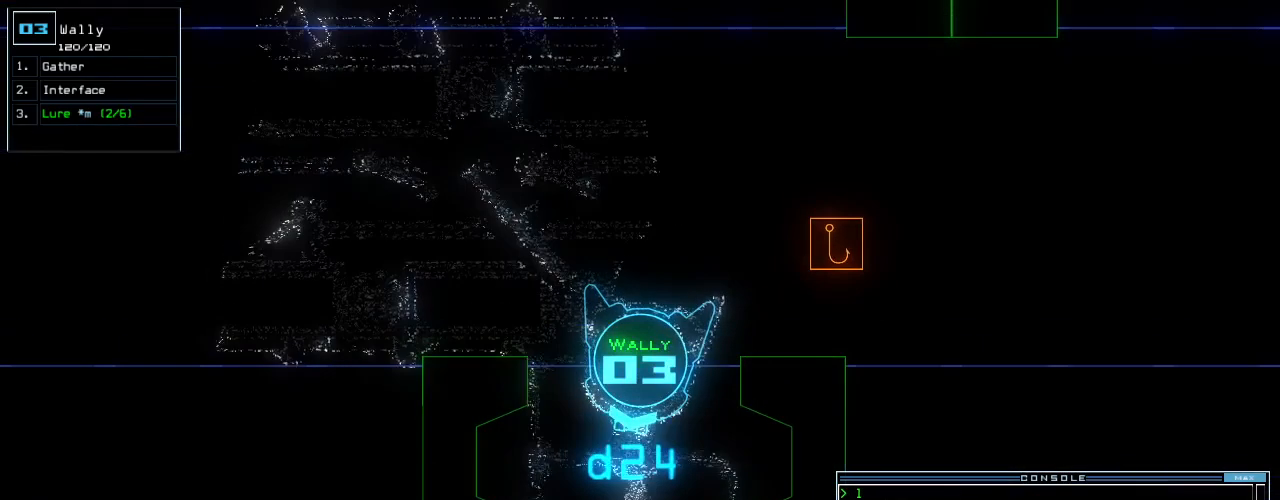
{"keys": ["down"], "events": [[250, "c", "down"], [292, "c", "up"], [333, "down", "down"], [354, "c", "down"], [438, "c", "up"]]}
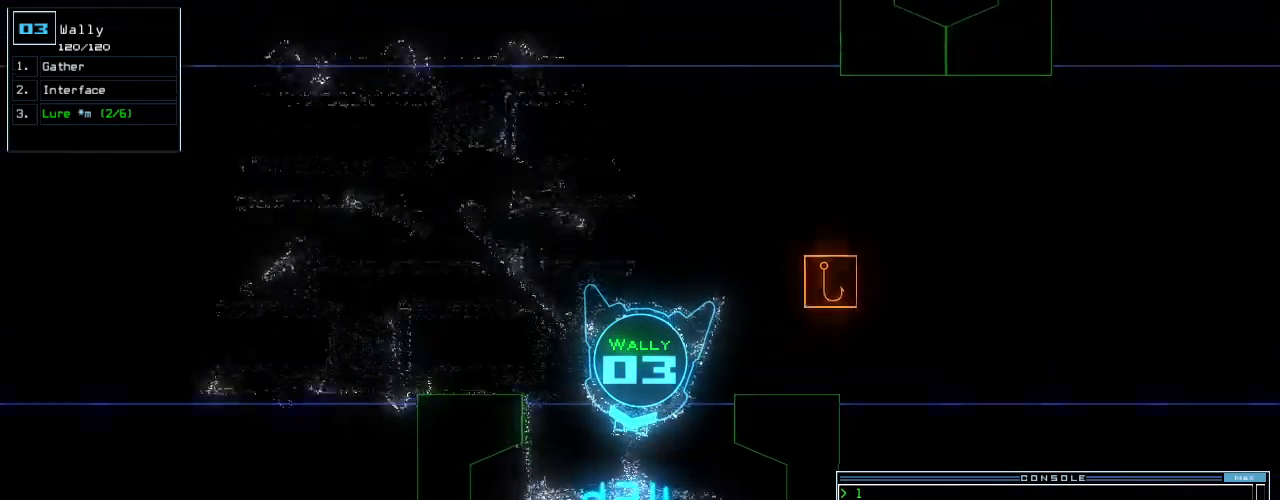
{"keys": [], "events": [[167, "return", "down"], [250, "space", "down"], [271, "down", "up"], [271, "return", "up"], [354, "space", "up"]]}
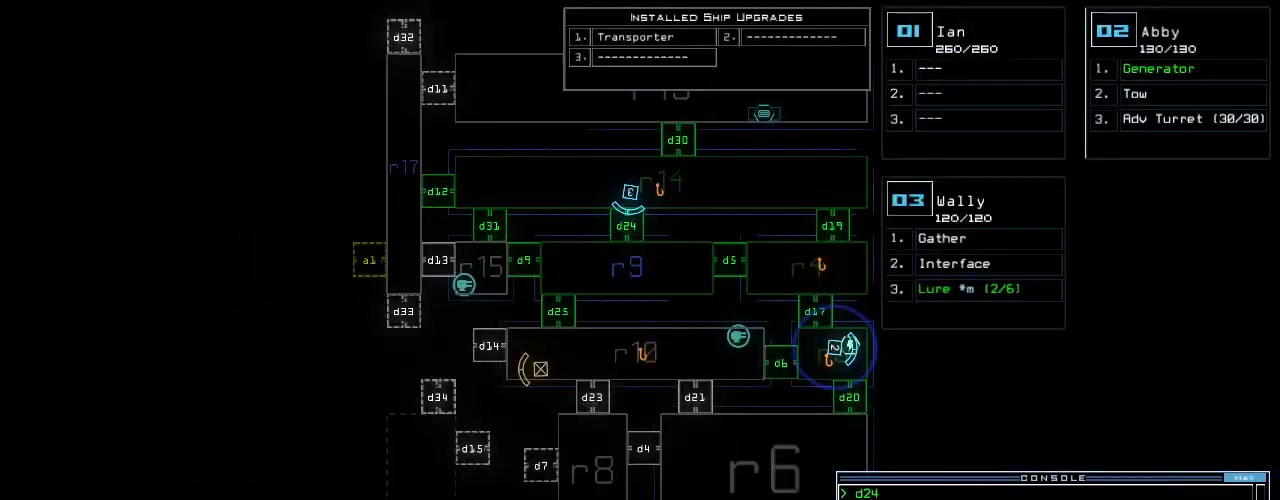
{"keys": ["d"], "events": [[479, "d", "down"]]}
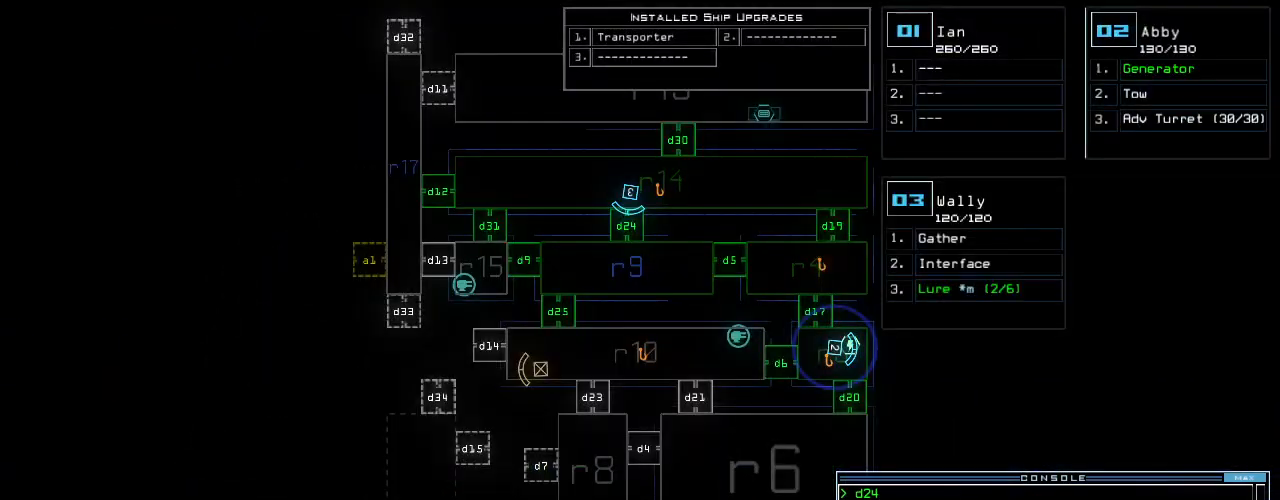
{"keys": [], "events": [[42, "d", "up"], [375, "9", "down"], [438, "9", "up"]]}
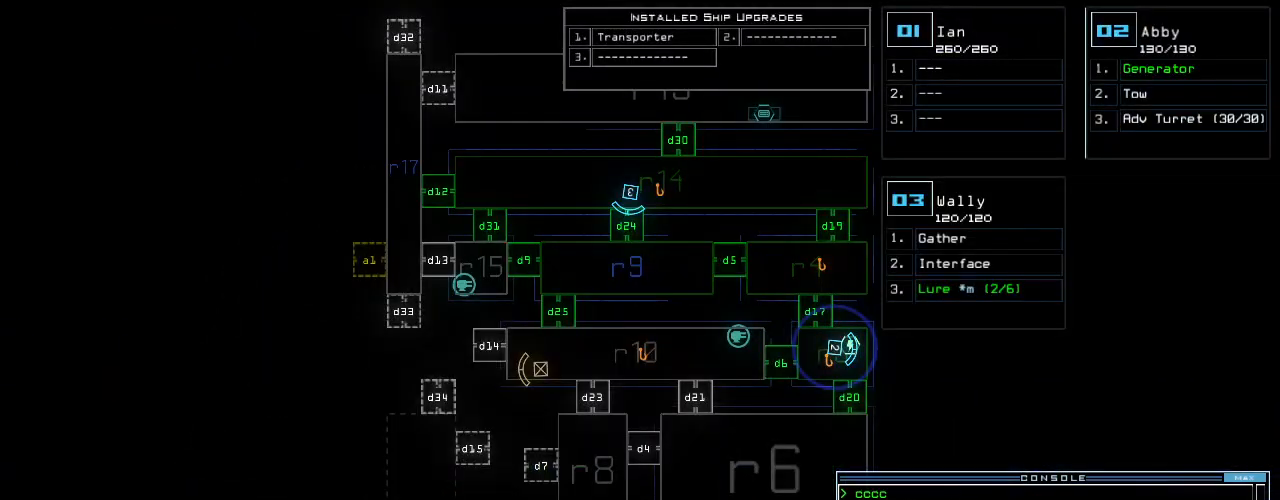
{"keys": [], "events": [[42, "return", "down"], [104, "return", "up"]]}
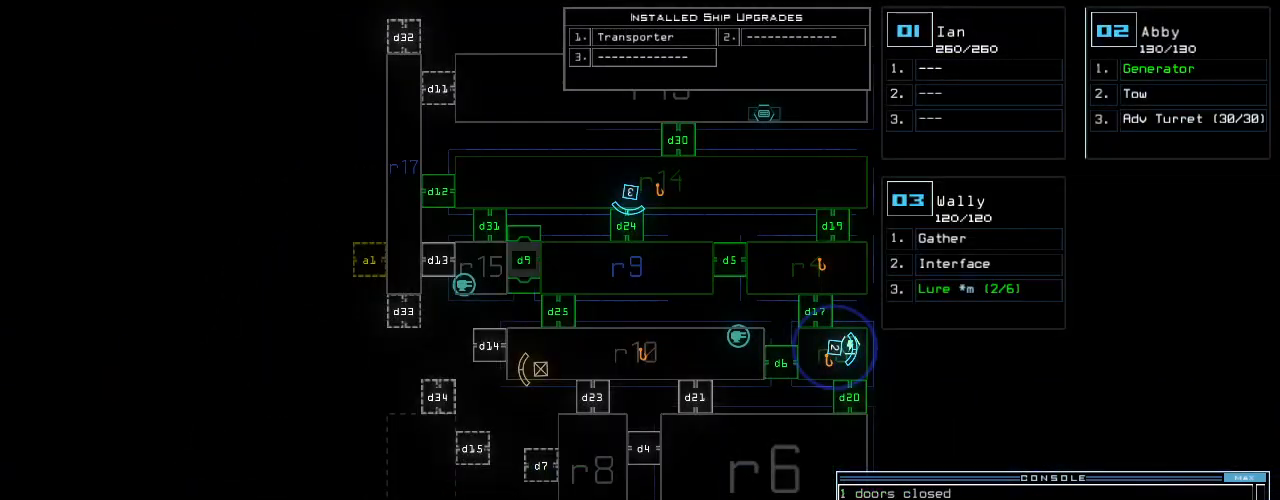
{"keys": [], "events": []}